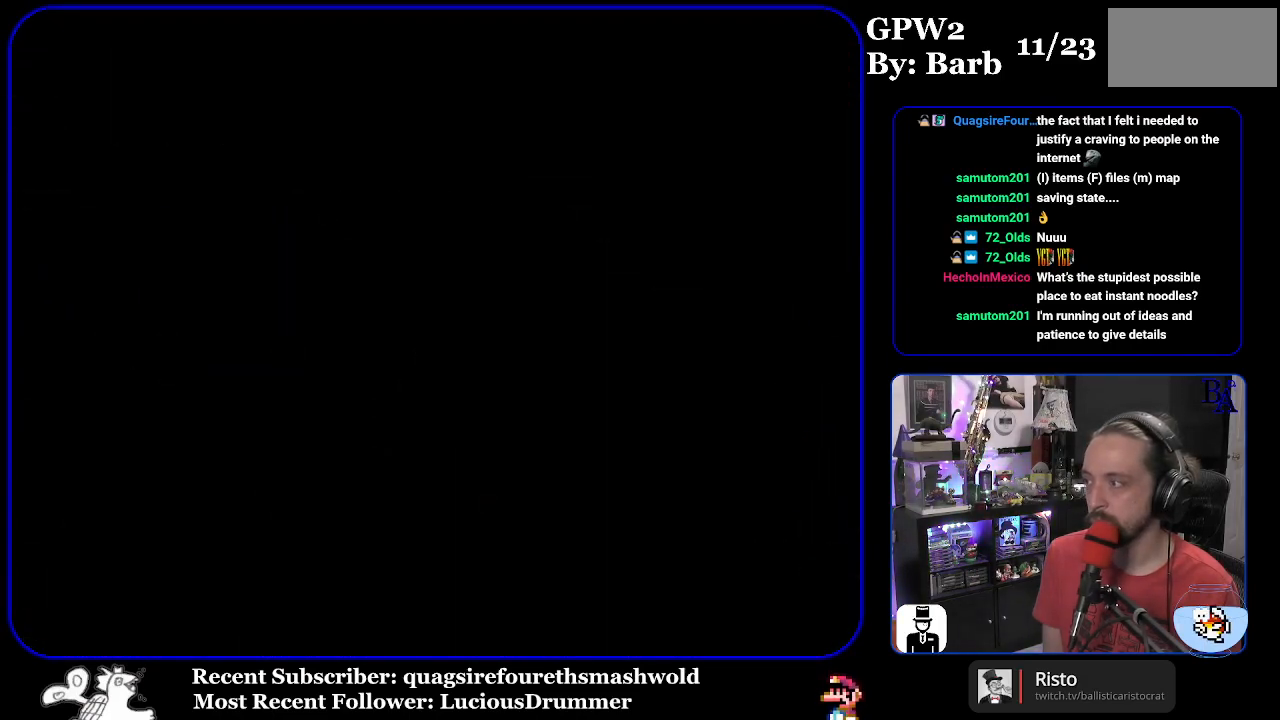
Gameplay with a controller (Nintendo layout); each line is a JSON object with the inputs held at the frame after it. "events" lists button and stick changes between this image and that frame as [ms after this image, input, new state], when the widget could be followed in between. Not read: L3 R3.
{"buttons": ["Y"], "events": [[217, "Y", "down"]]}
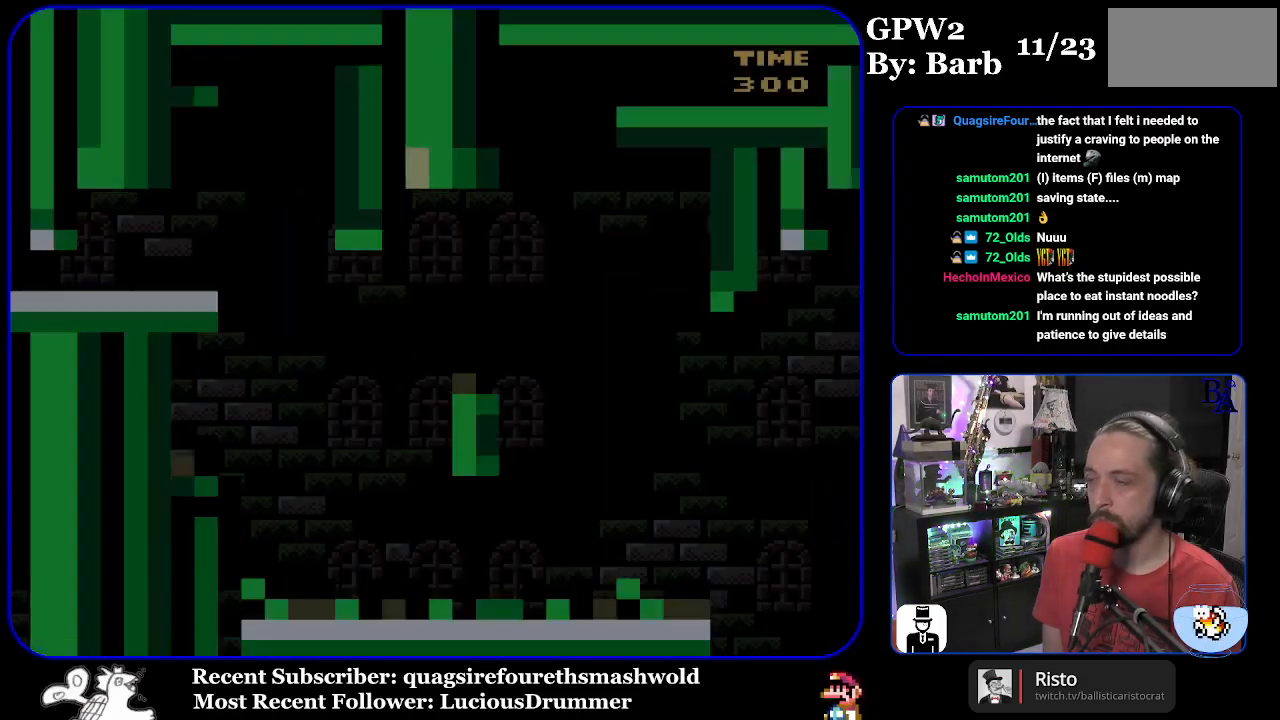
{"buttons": ["Y", "DPAD_RIGHT"], "events": [[400, "DPAD_RIGHT", "down"]]}
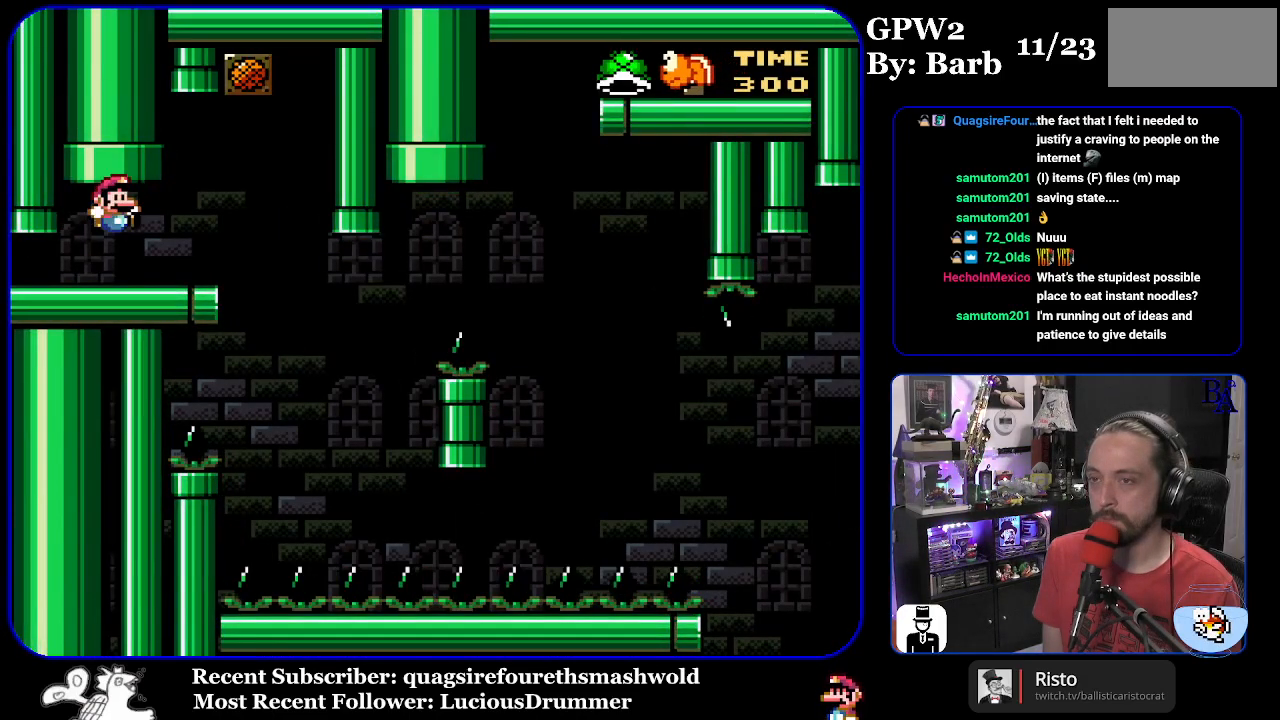
{"buttons": ["Y"], "events": [[267, "DPAD_RIGHT", "up"], [333, "DPAD_LEFT", "down"], [450, "DPAD_LEFT", "up"]]}
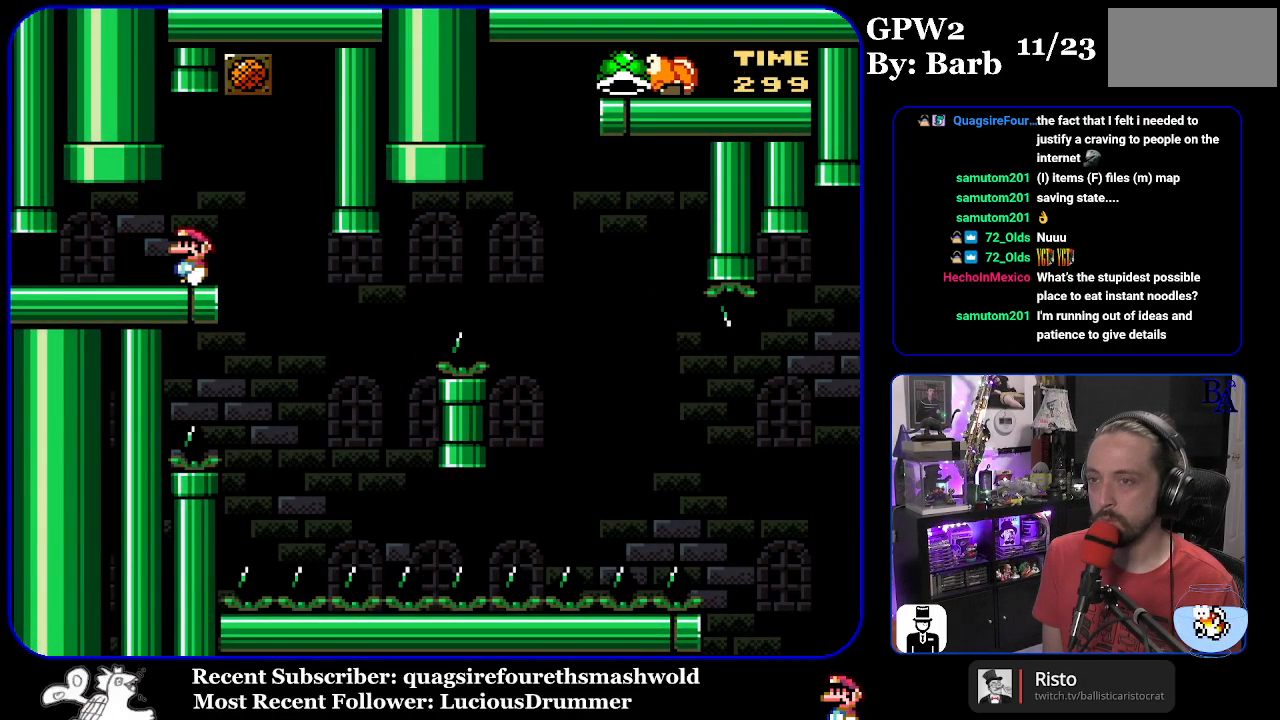
{"buttons": ["Y", "DPAD_RIGHT"], "events": [[433, "DPAD_RIGHT", "down"]]}
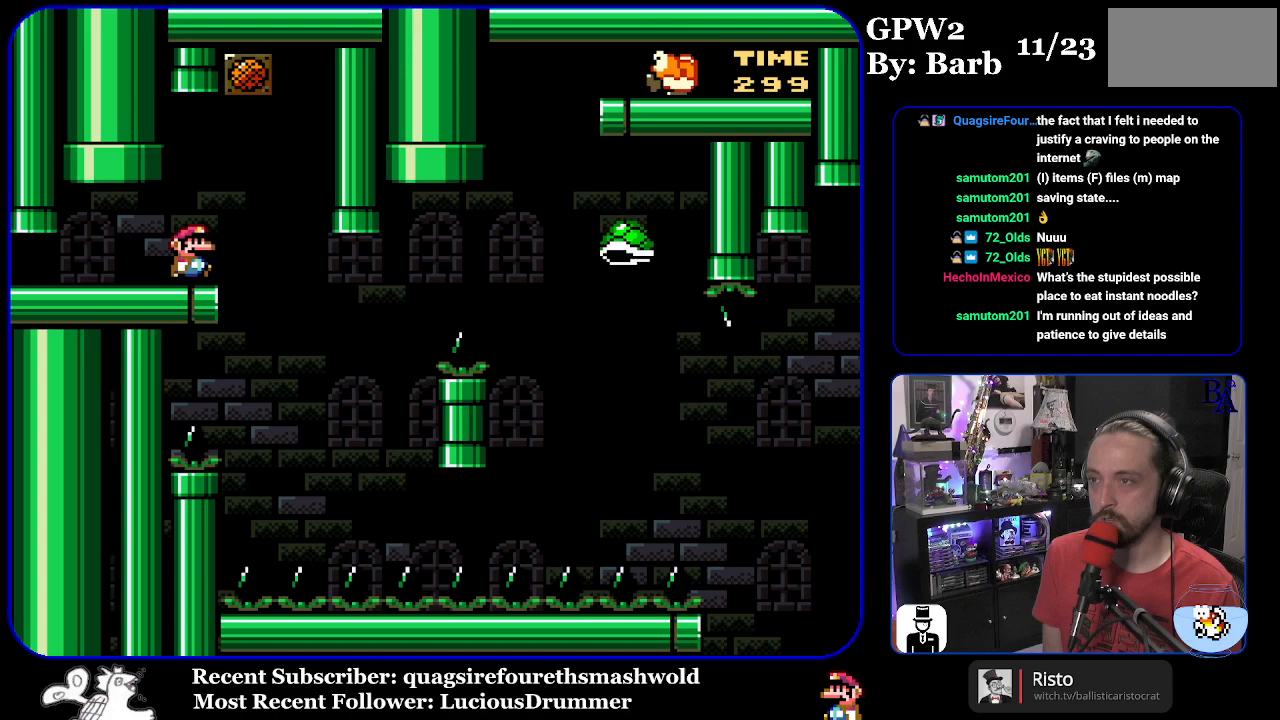
{"buttons": ["B", "Y", "DPAD_LEFT"], "events": [[400, "DPAD_RIGHT", "up"], [433, "DPAD_LEFT", "down"], [500, "B", "down"]]}
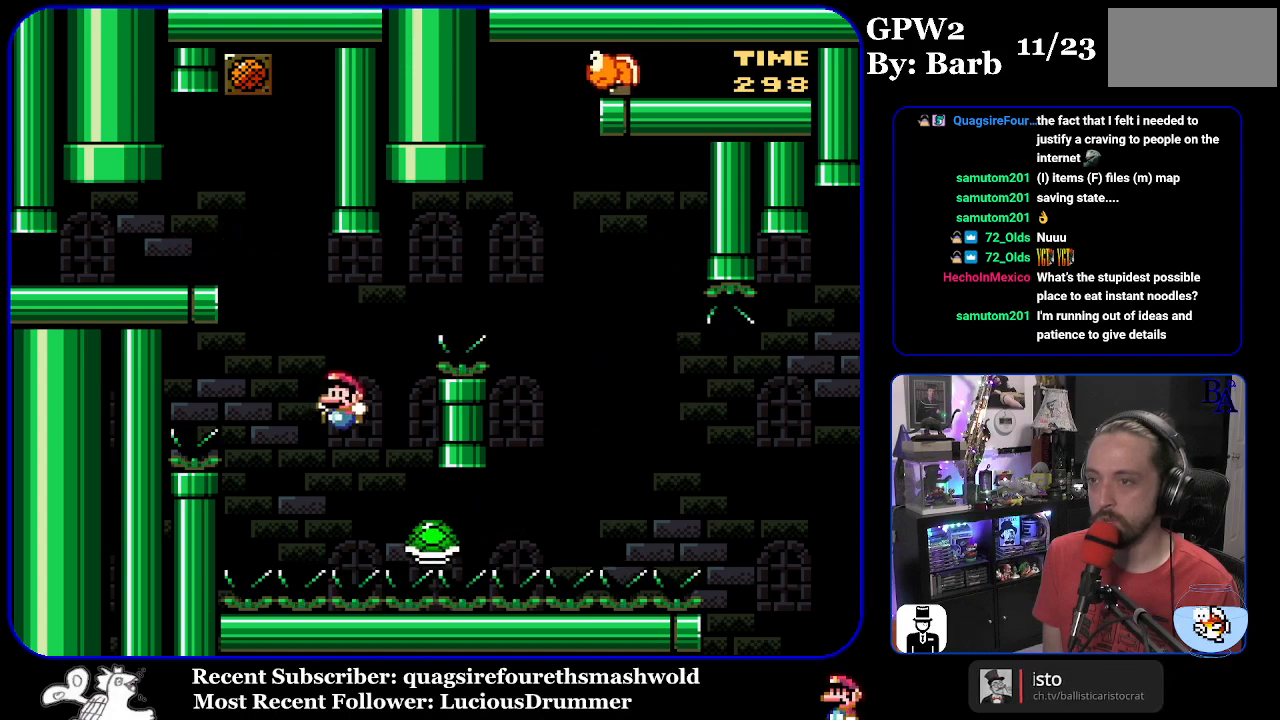
{"buttons": ["B", "Y", "DPAD_RIGHT"], "events": [[33, "DPAD_LEFT", "up"], [100, "DPAD_RIGHT", "down"]]}
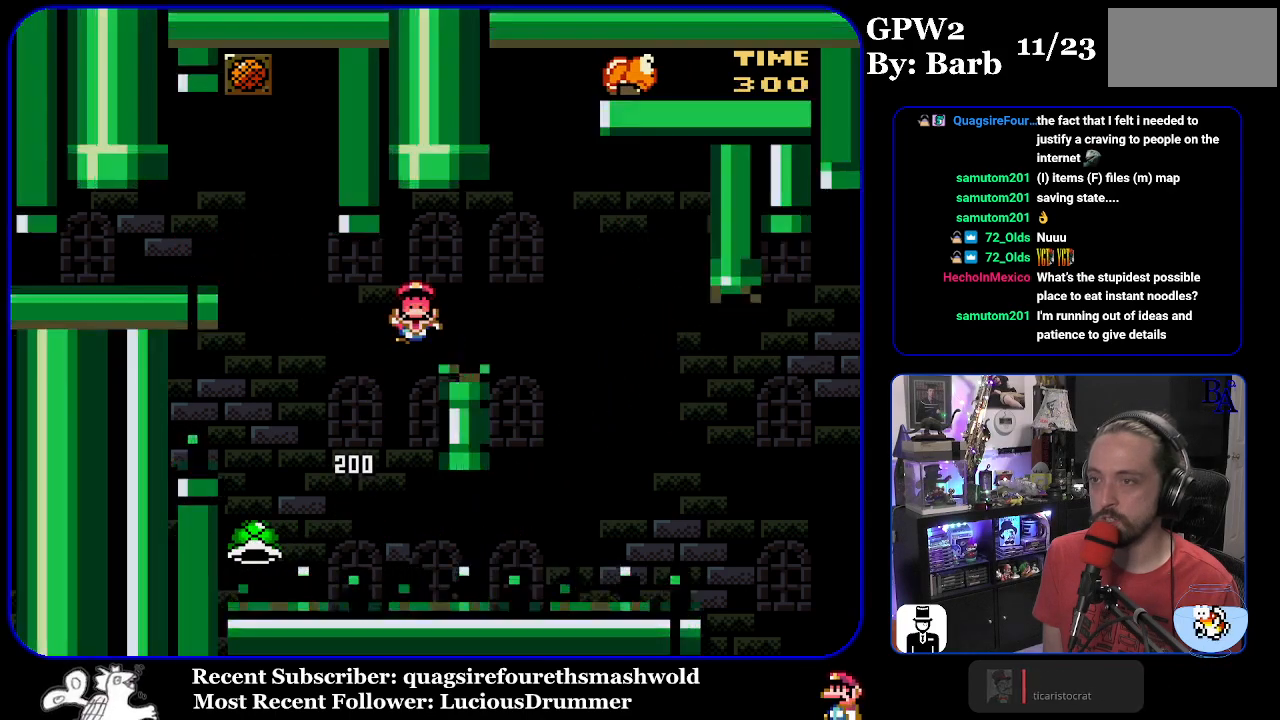
{"buttons": ["A"], "events": [[83, "B", "up"], [267, "B", "down"], [317, "DPAD_RIGHT", "up"], [367, "Y", "up"], [417, "A", "down"], [417, "B", "up"]]}
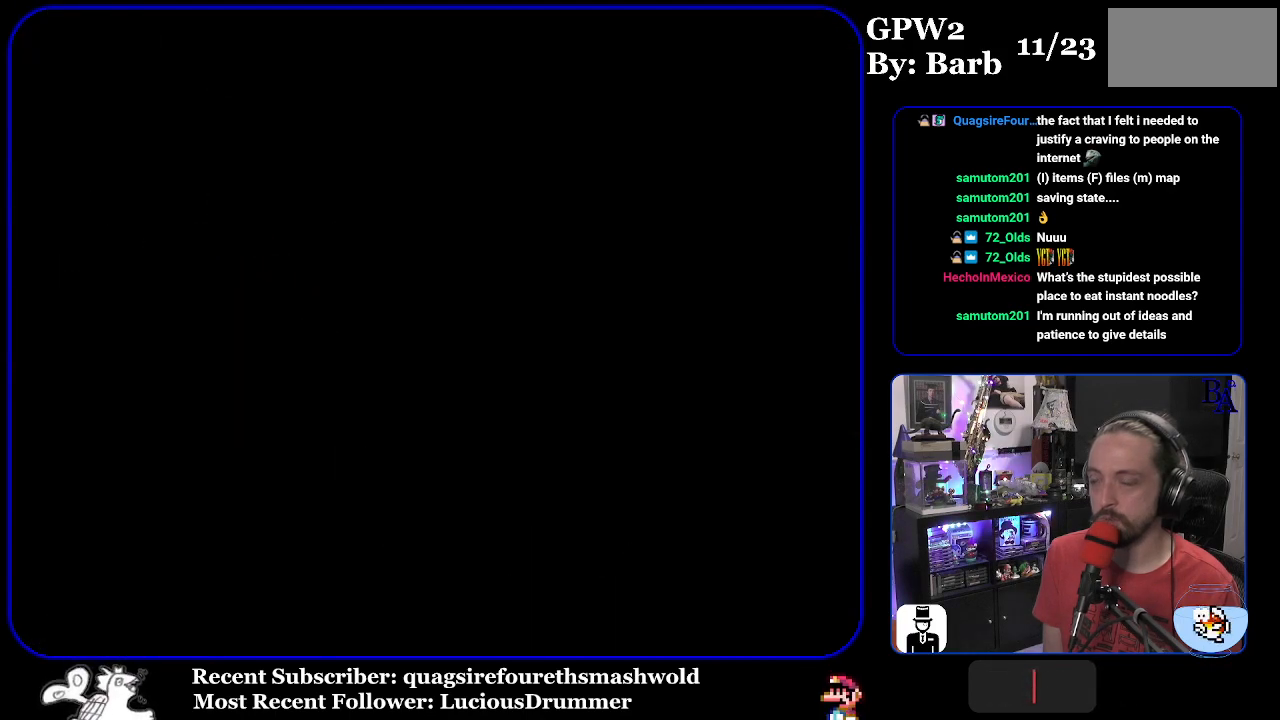
{"buttons": [], "events": [[100, "A", "up"]]}
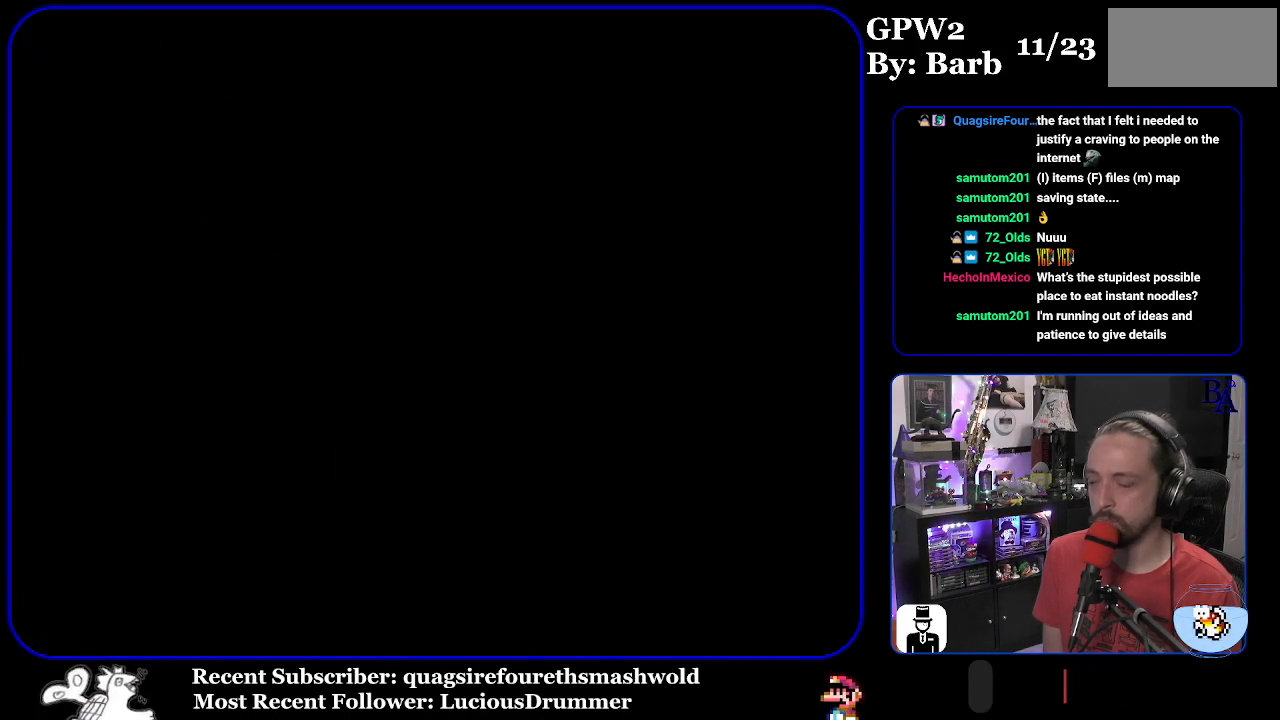
{"buttons": ["Y"], "events": [[483, "Y", "down"]]}
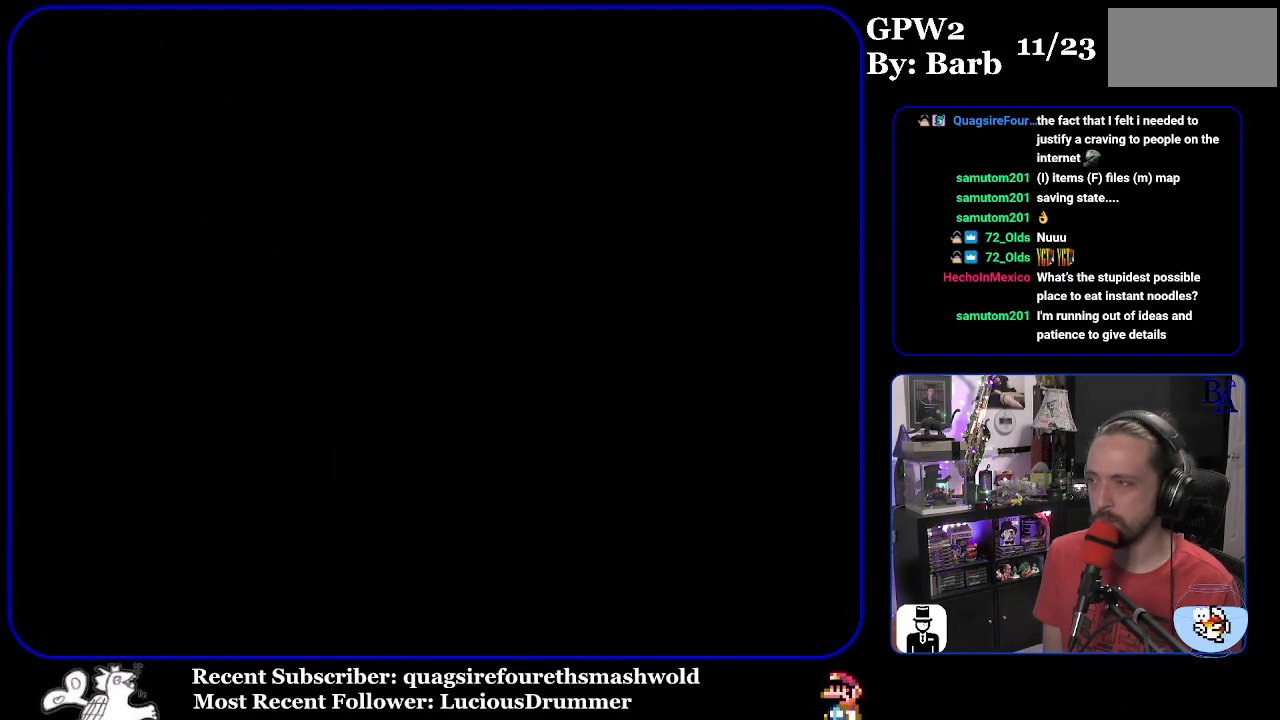
{"buttons": ["Y"], "events": []}
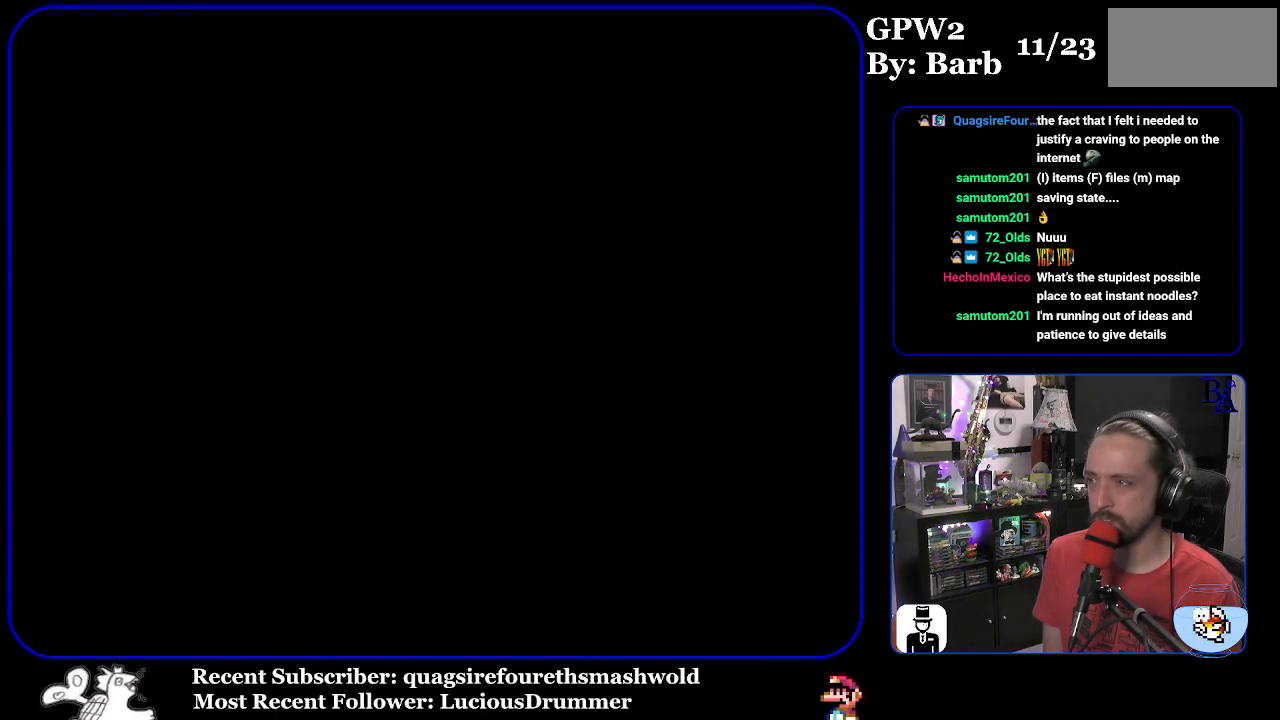
{"buttons": ["Y"], "events": []}
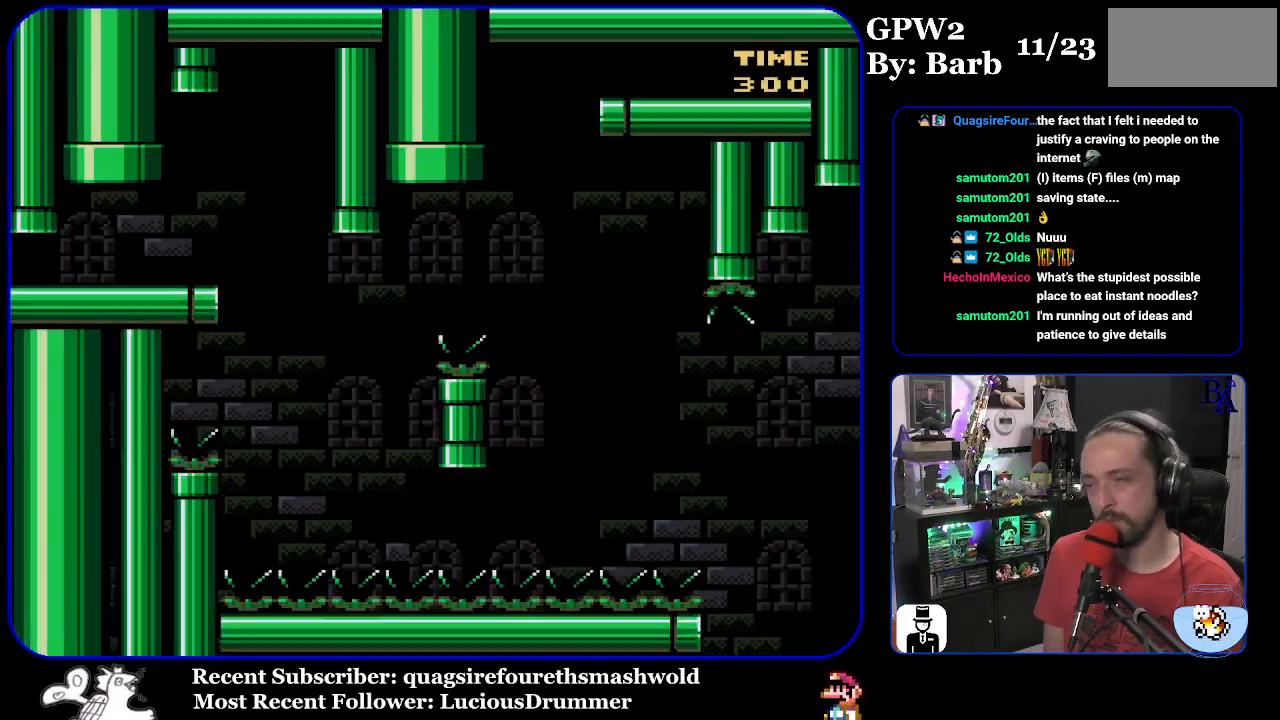
{"buttons": ["Y", "DPAD_RIGHT"], "events": [[283, "DPAD_RIGHT", "down"]]}
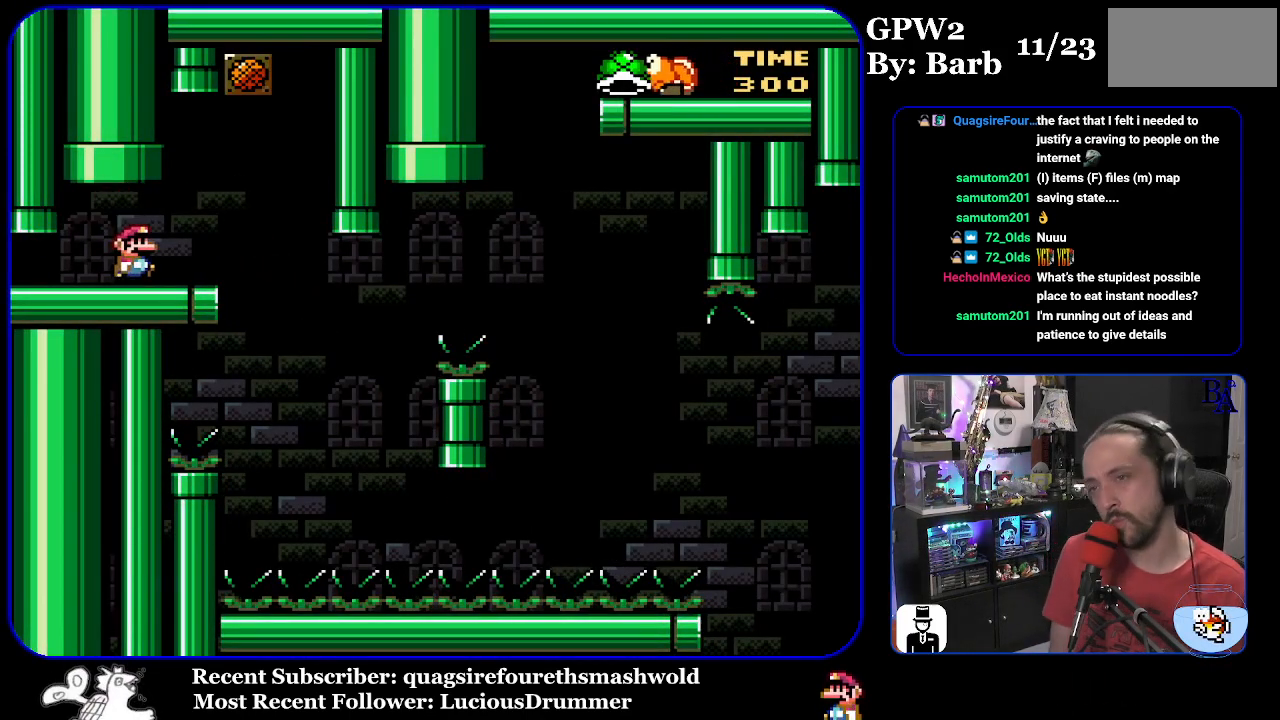
{"buttons": ["Y"], "events": [[133, "DPAD_RIGHT", "up"], [183, "DPAD_LEFT", "down"], [333, "DPAD_LEFT", "up"]]}
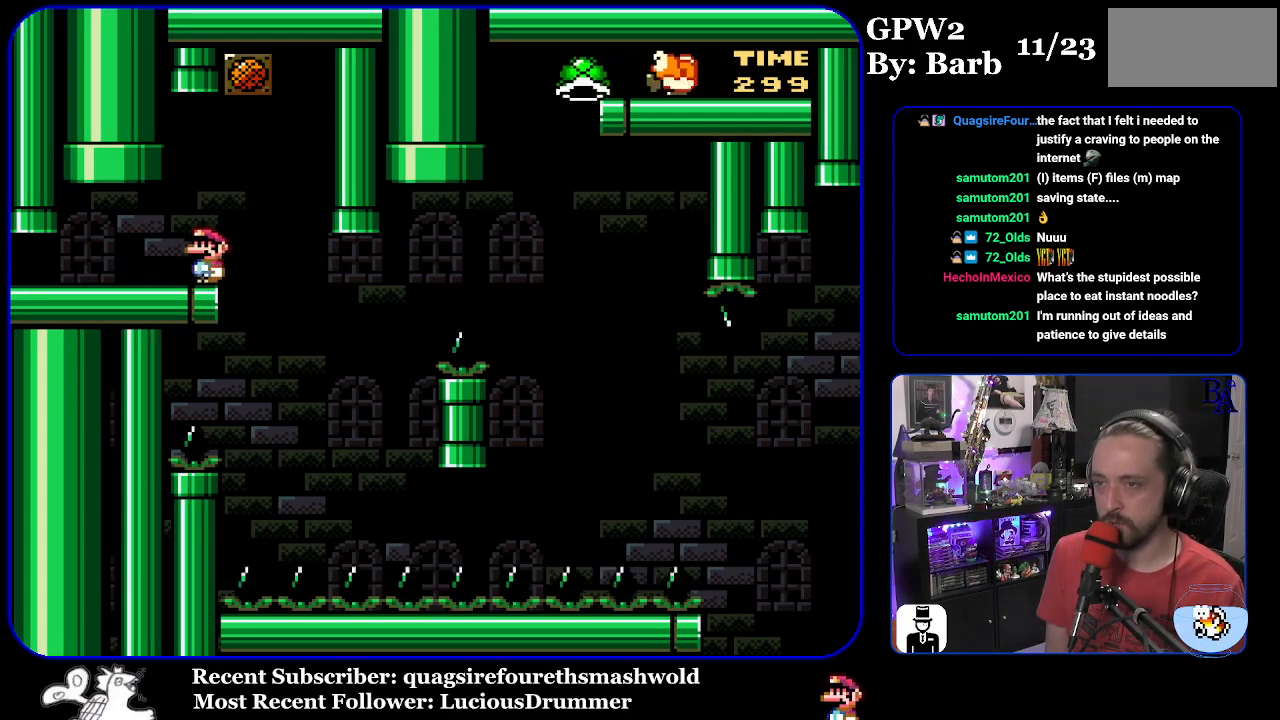
{"buttons": ["Y", "DPAD_RIGHT"], "events": [[467, "DPAD_RIGHT", "down"]]}
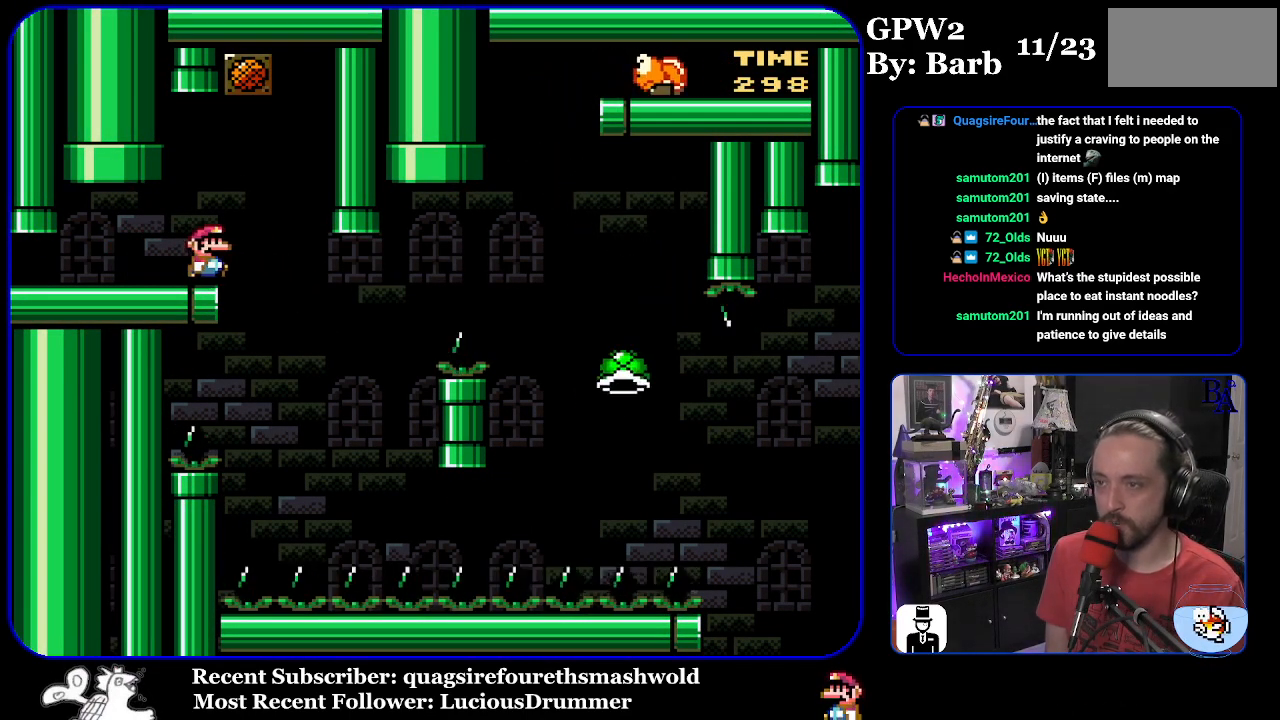
{"buttons": ["B", "Y", "DPAD_RIGHT"], "events": [[283, "DPAD_RIGHT", "up"], [317, "DPAD_LEFT", "down"], [400, "DPAD_LEFT", "up"], [450, "DPAD_RIGHT", "down"], [500, "B", "down"]]}
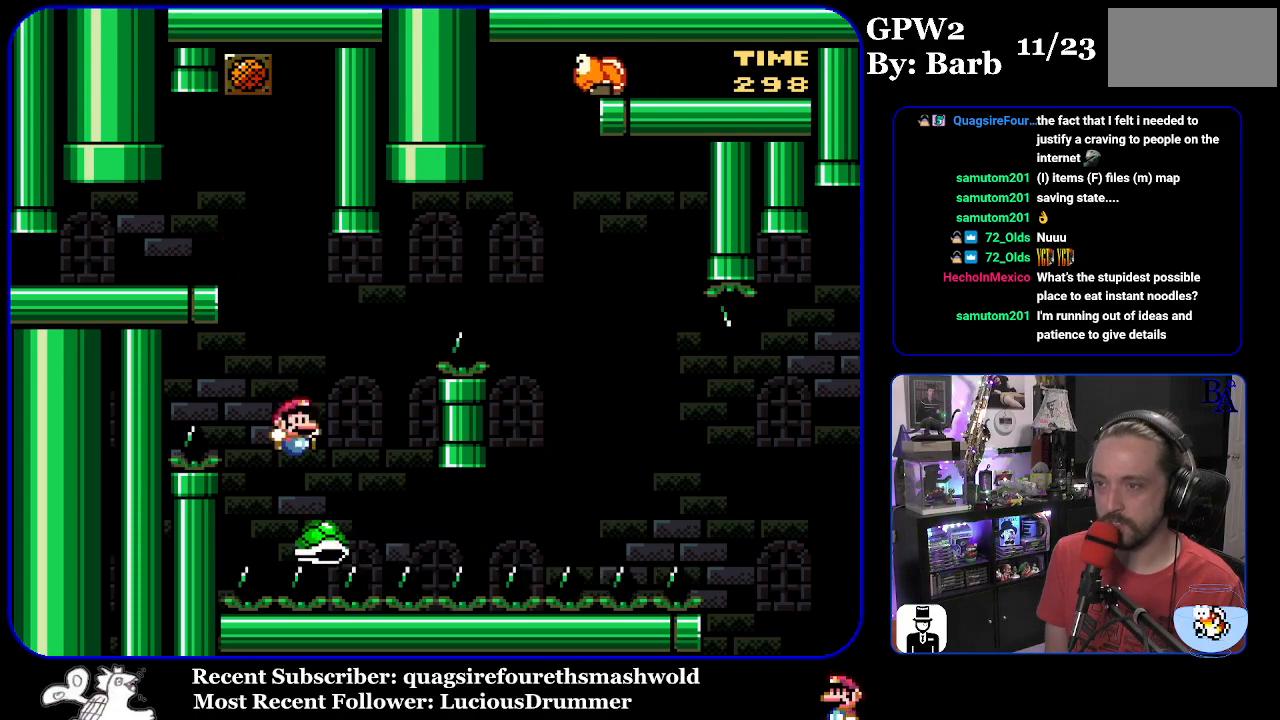
{"buttons": ["Y", "DPAD_RIGHT"], "events": [[467, "B", "up"]]}
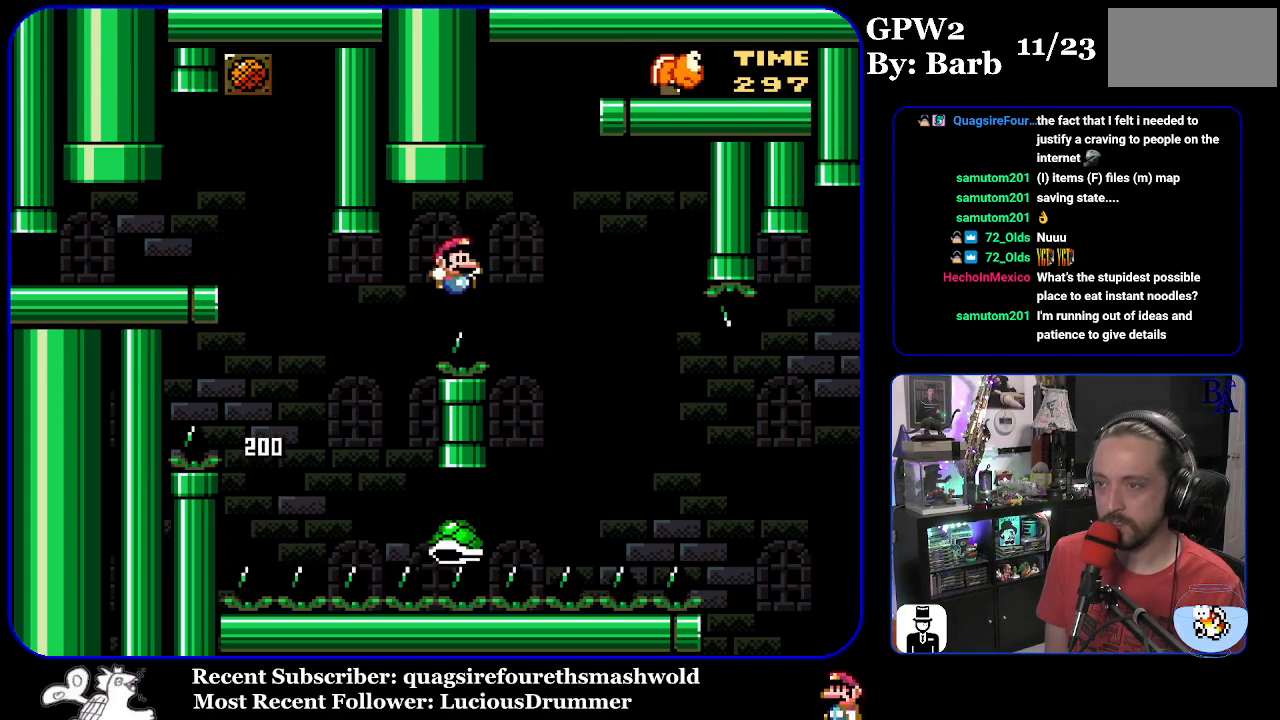
{"buttons": ["B", "Y", "DPAD_RIGHT"], "events": [[283, "B", "down"]]}
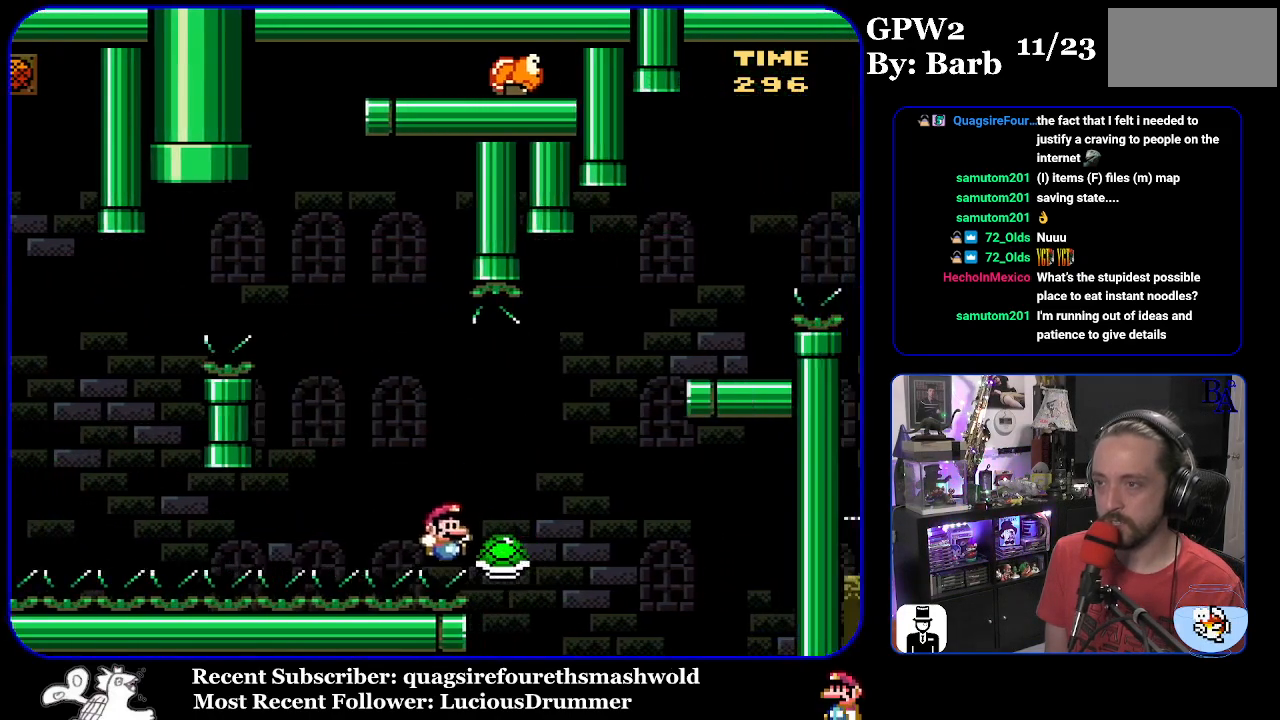
{"buttons": [], "events": [[300, "Y", "up"], [317, "A", "down"], [317, "B", "up"], [367, "DPAD_RIGHT", "up"], [483, "A", "up"]]}
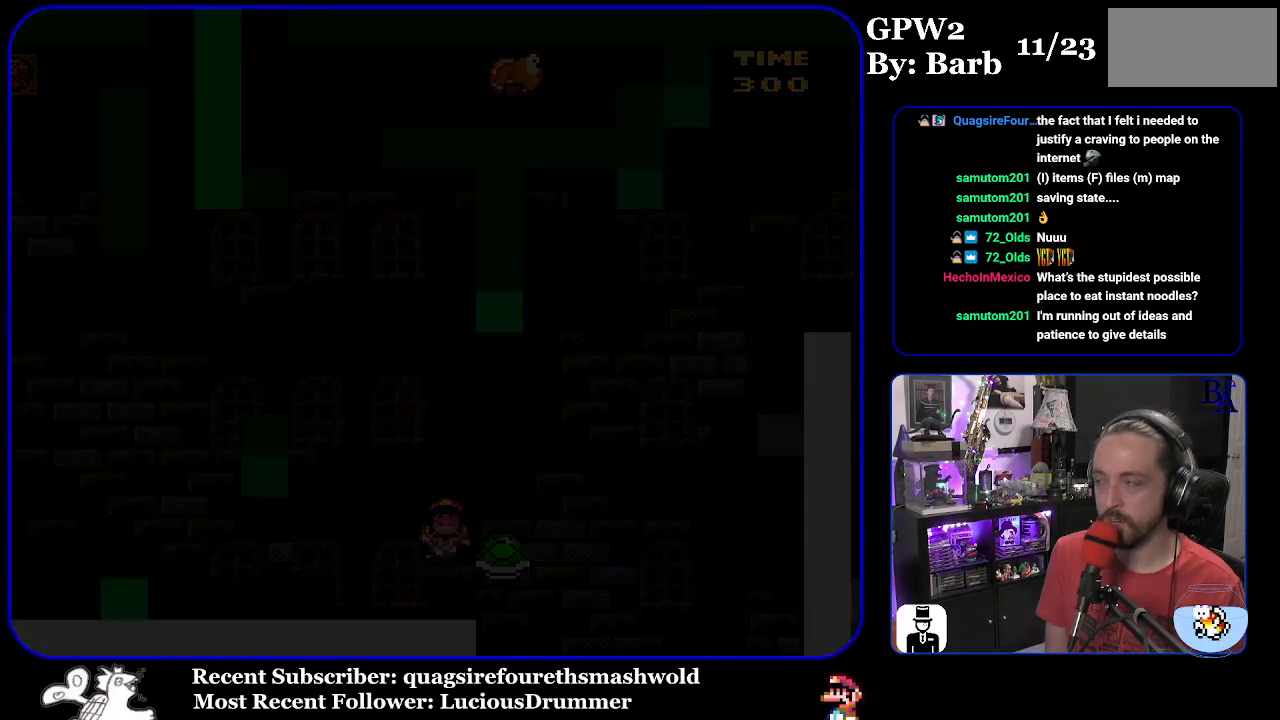
{"buttons": [], "events": []}
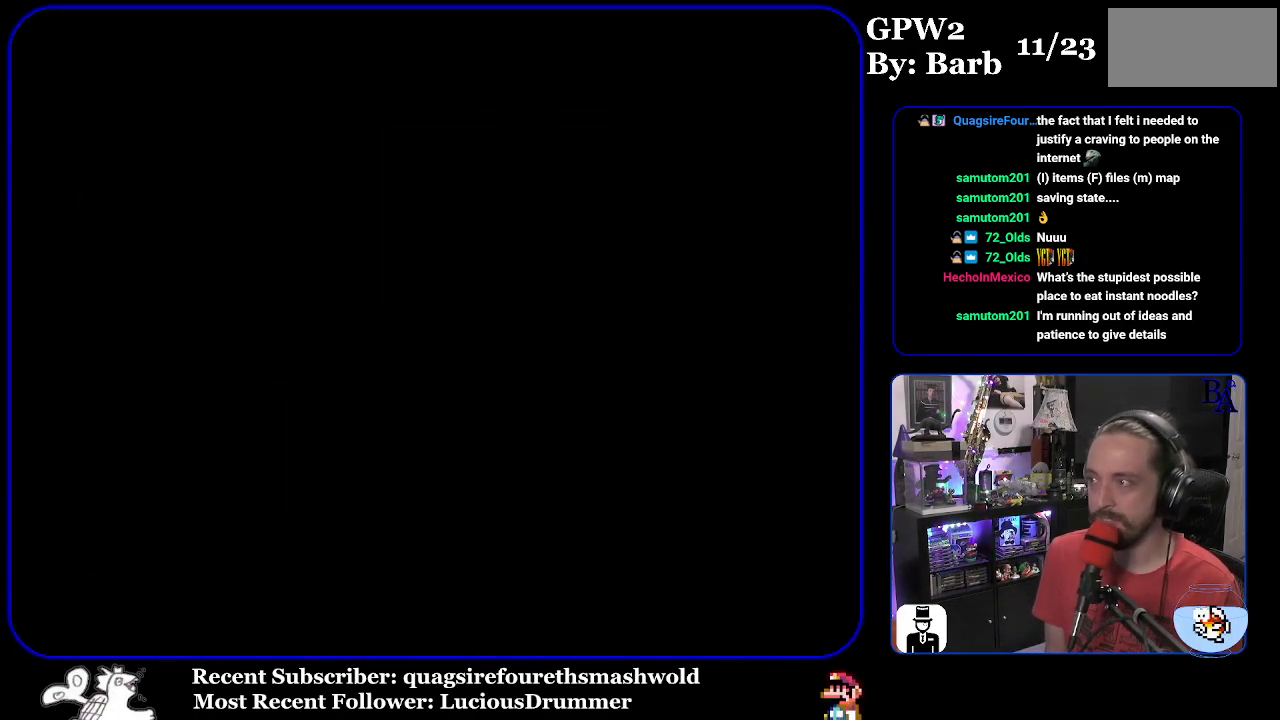
{"buttons": [], "events": []}
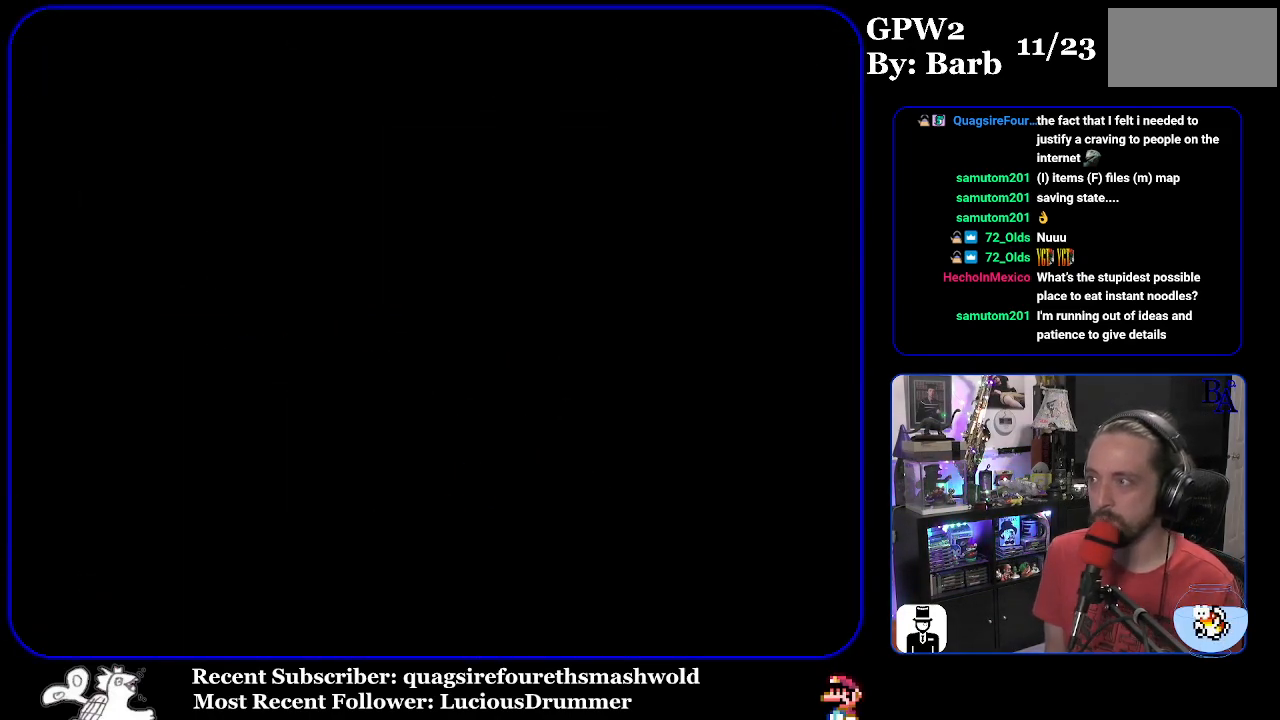
{"buttons": ["Y"], "events": [[383, "Y", "down"]]}
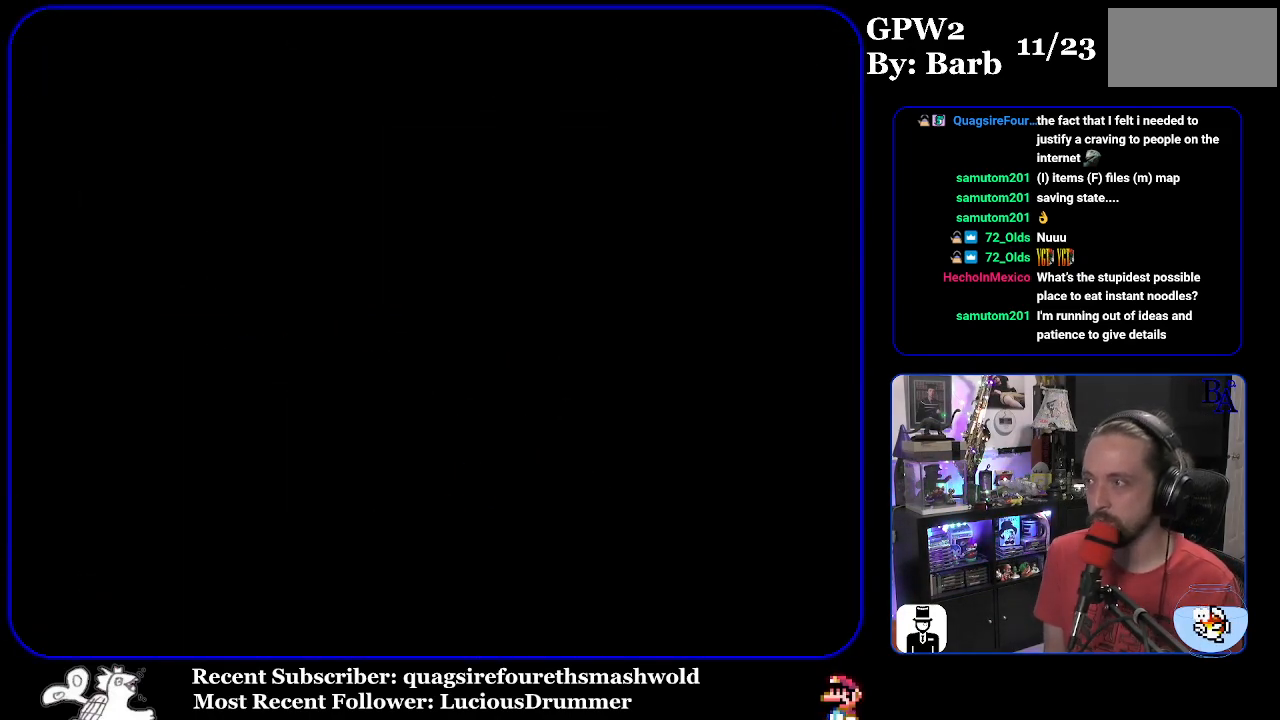
{"buttons": ["Y"], "events": []}
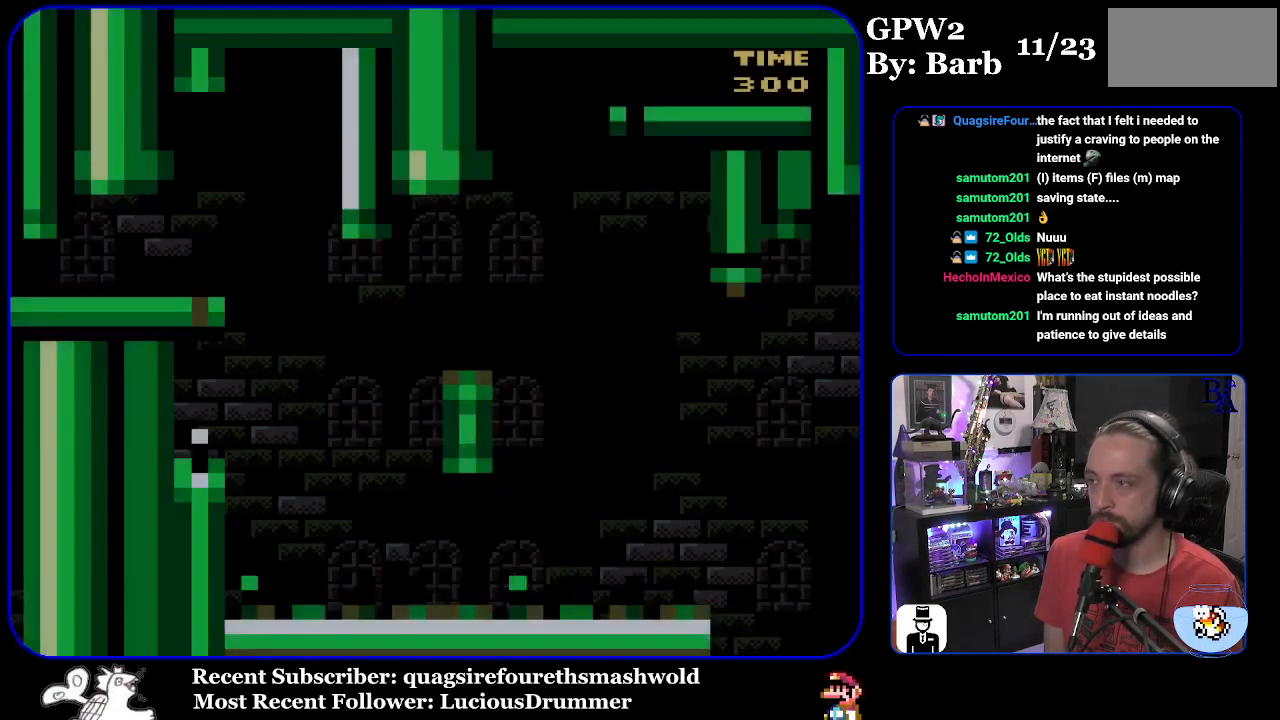
{"buttons": ["Y", "DPAD_RIGHT"], "events": [[83, "DPAD_RIGHT", "down"]]}
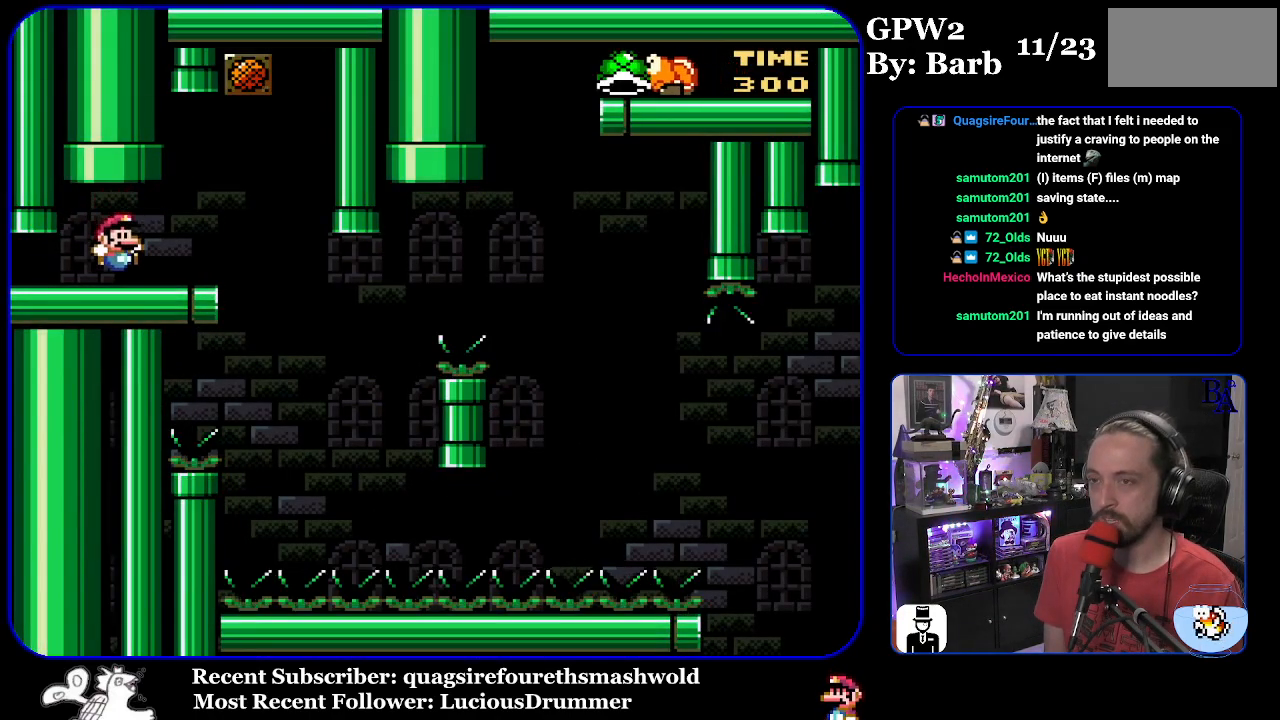
{"buttons": ["Y"], "events": [[100, "DPAD_RIGHT", "up"], [150, "DPAD_LEFT", "down"], [250, "DPAD_LEFT", "up"]]}
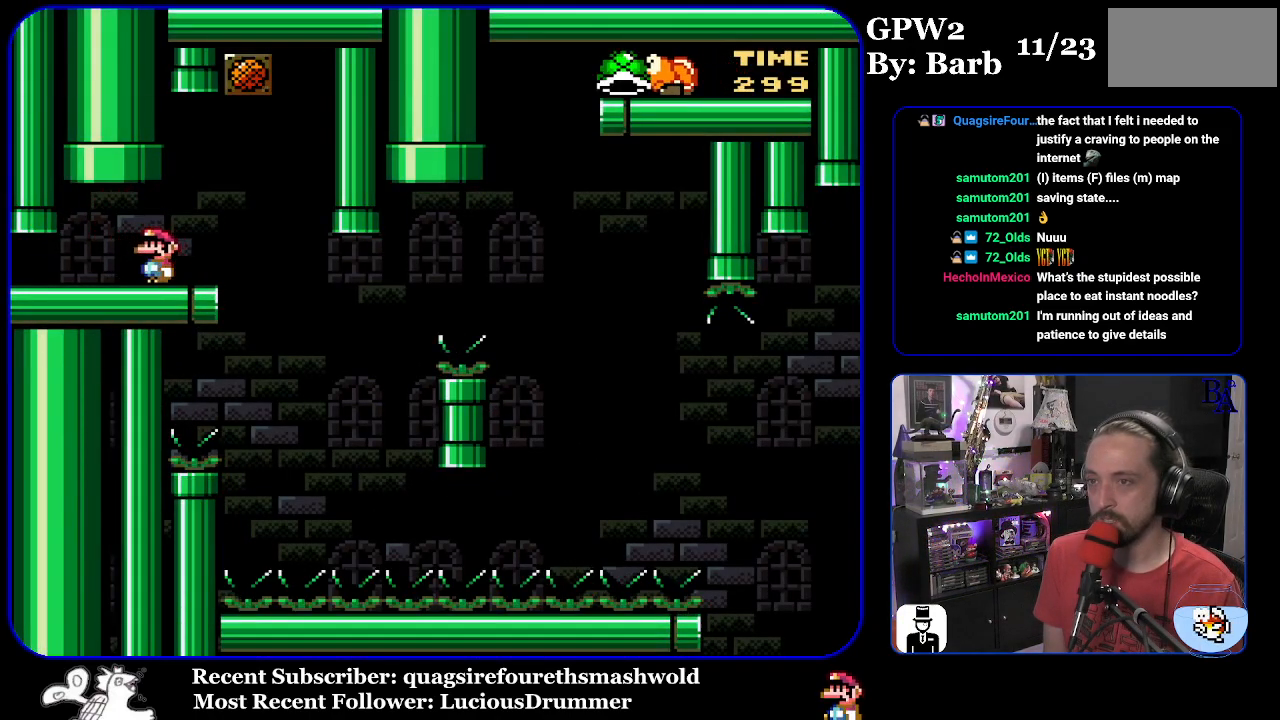
{"buttons": ["Y", "DPAD_RIGHT"], "events": [[150, "DPAD_RIGHT", "down"]]}
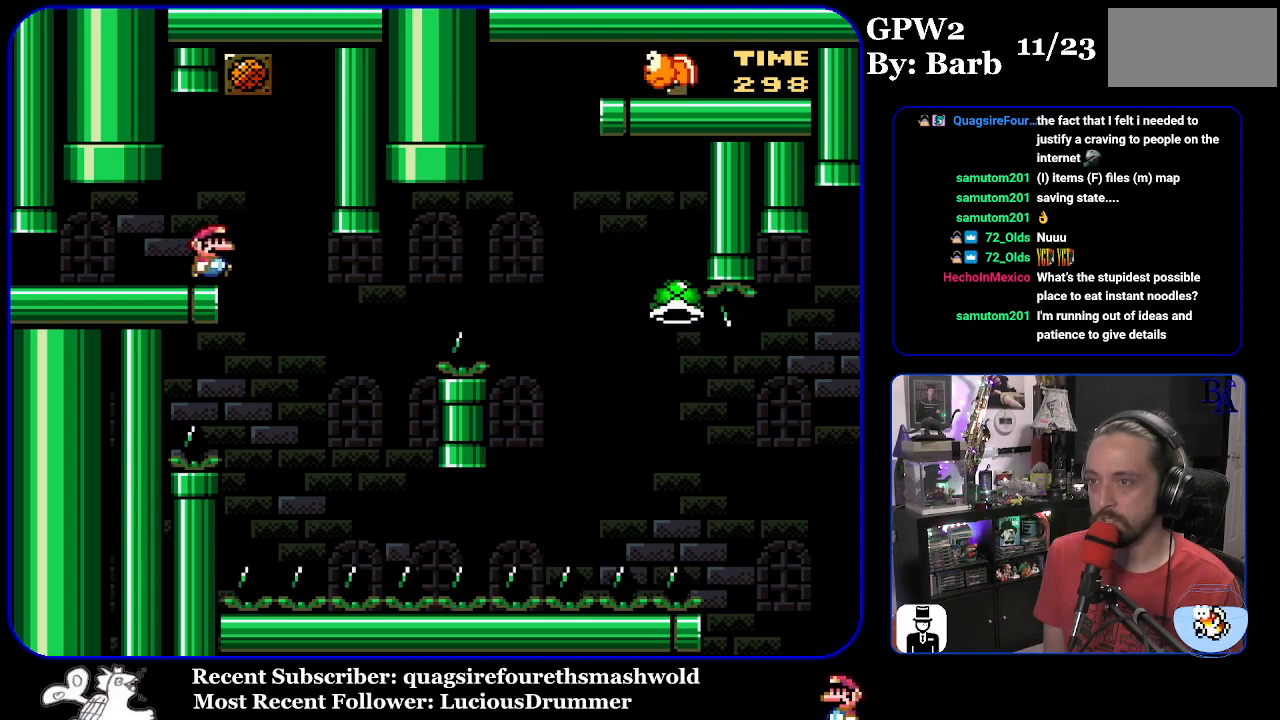
{"buttons": ["B", "Y", "DPAD_RIGHT"], "events": [[150, "DPAD_RIGHT", "up"], [183, "DPAD_LEFT", "down"], [283, "B", "down"], [317, "DPAD_LEFT", "up"], [483, "DPAD_RIGHT", "down"]]}
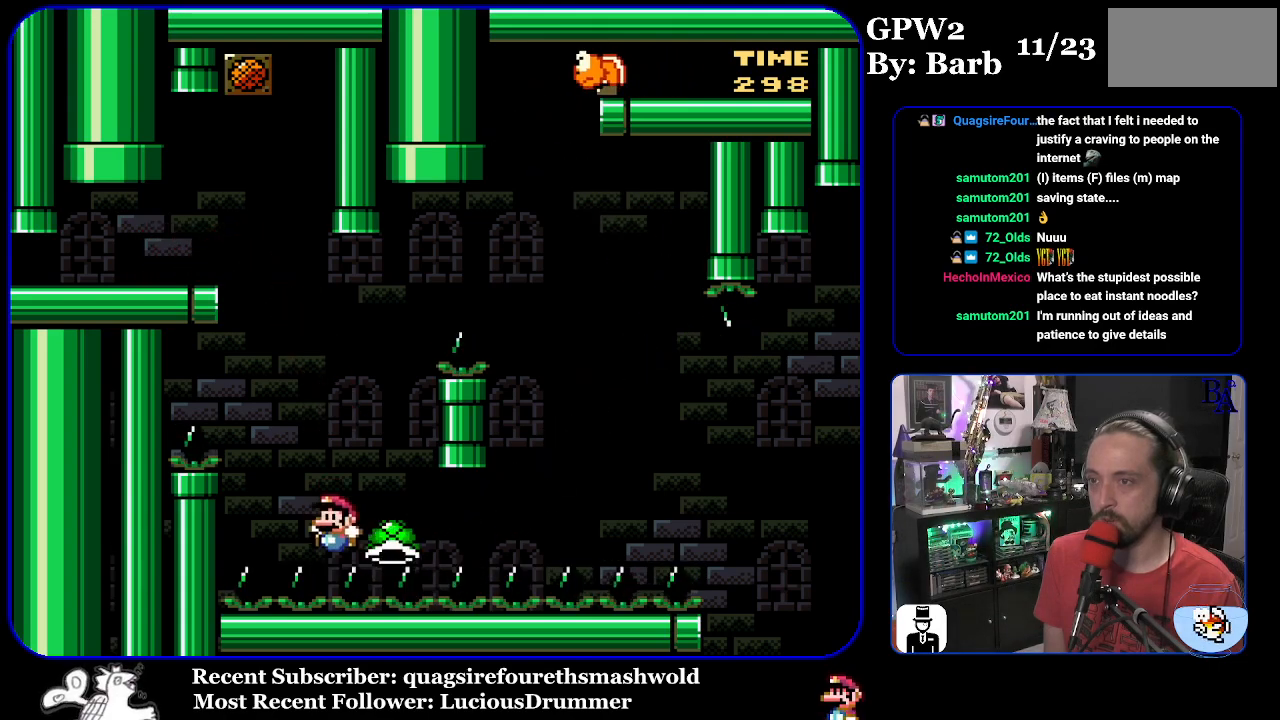
{"buttons": [], "events": [[317, "Y", "up"], [333, "B", "up"], [333, "DPAD_RIGHT", "up"], [367, "A", "down"], [483, "A", "up"]]}
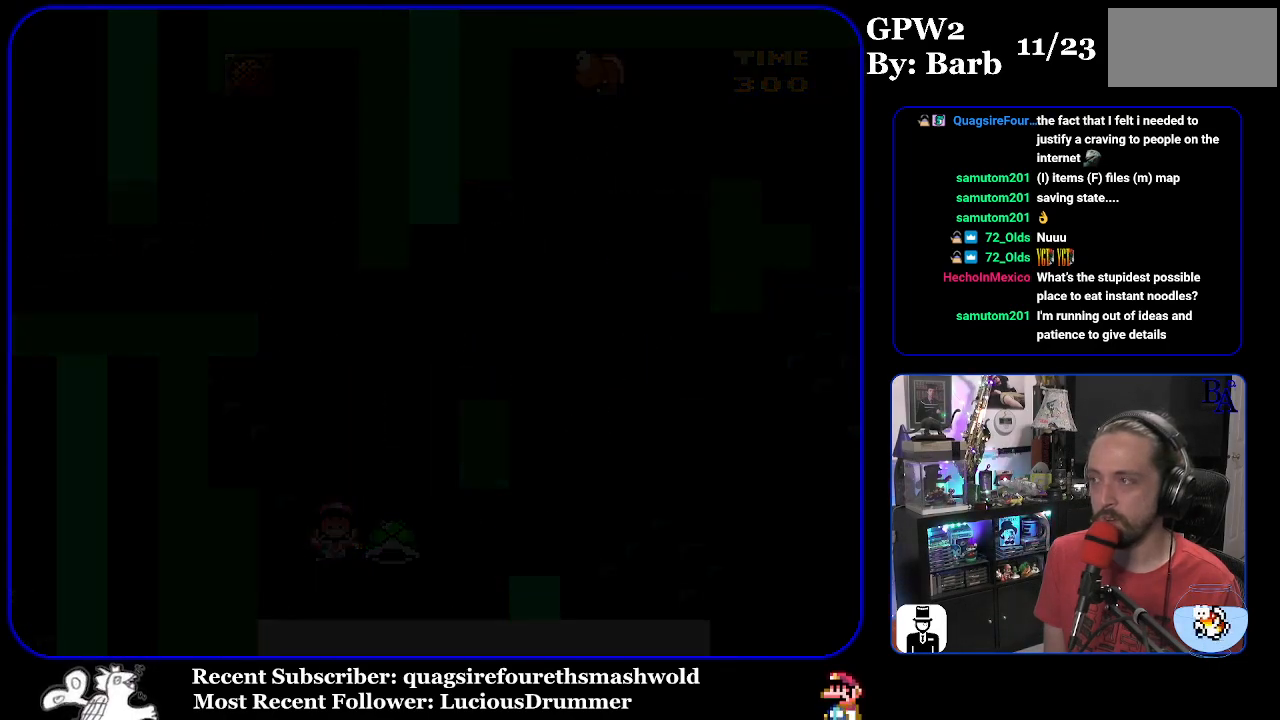
{"buttons": [], "events": []}
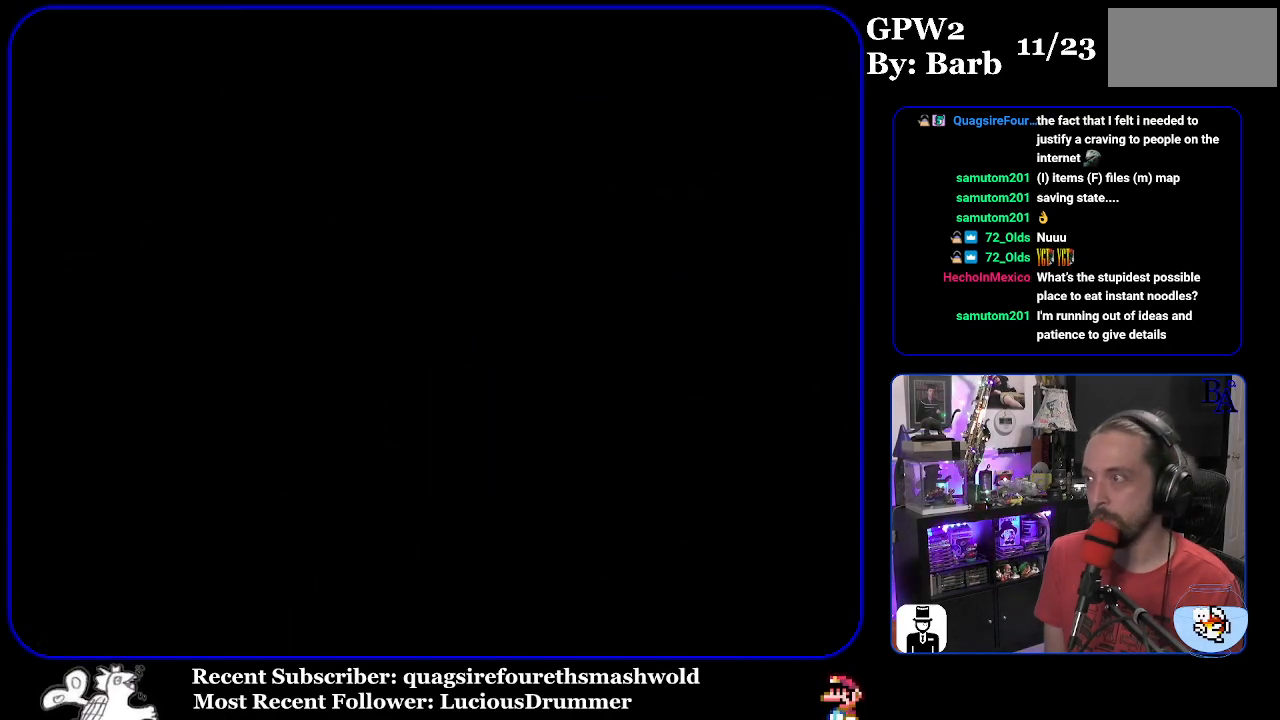
{"buttons": [], "events": []}
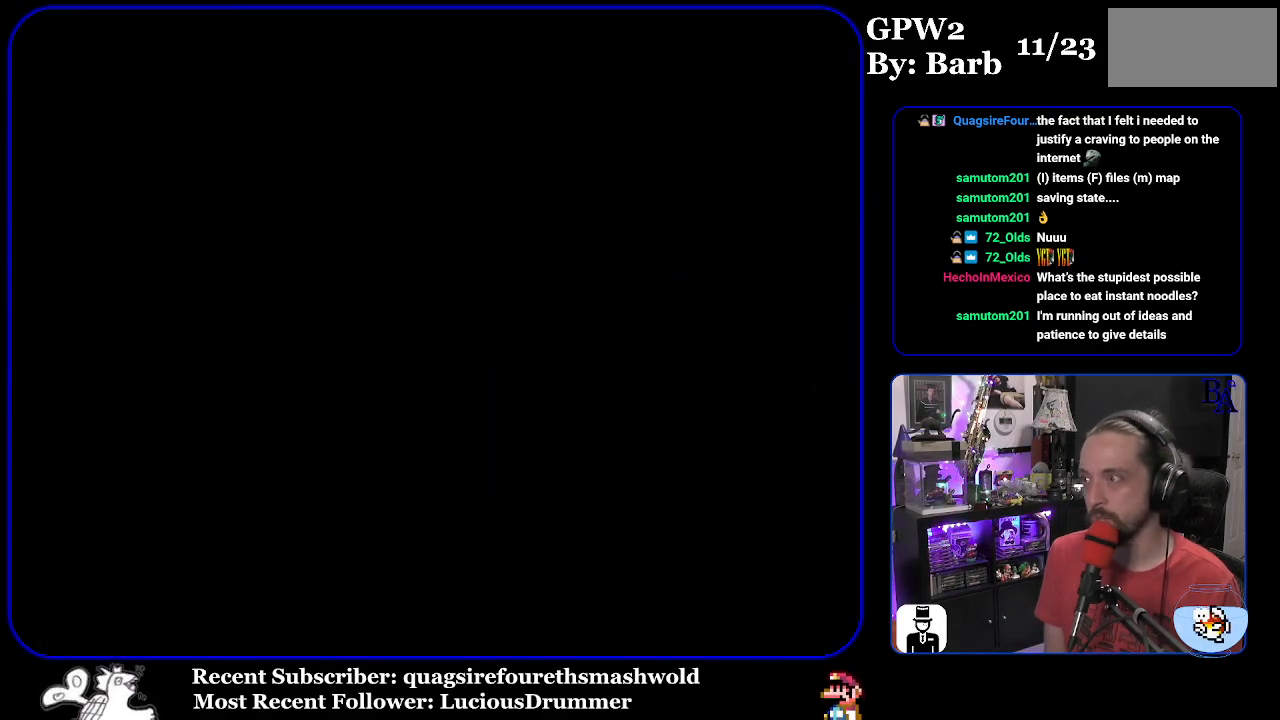
{"buttons": ["Y"], "events": [[283, "Y", "down"]]}
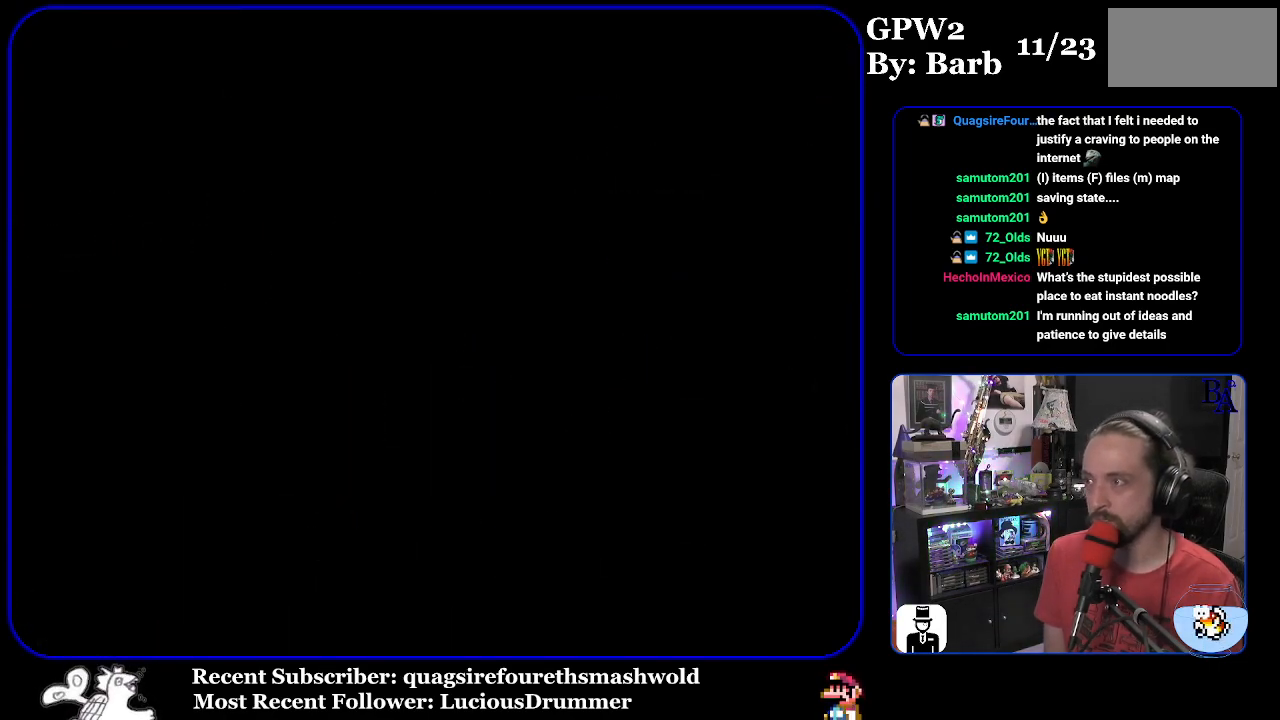
{"buttons": ["Y", "DPAD_RIGHT"], "events": [[433, "DPAD_RIGHT", "down"]]}